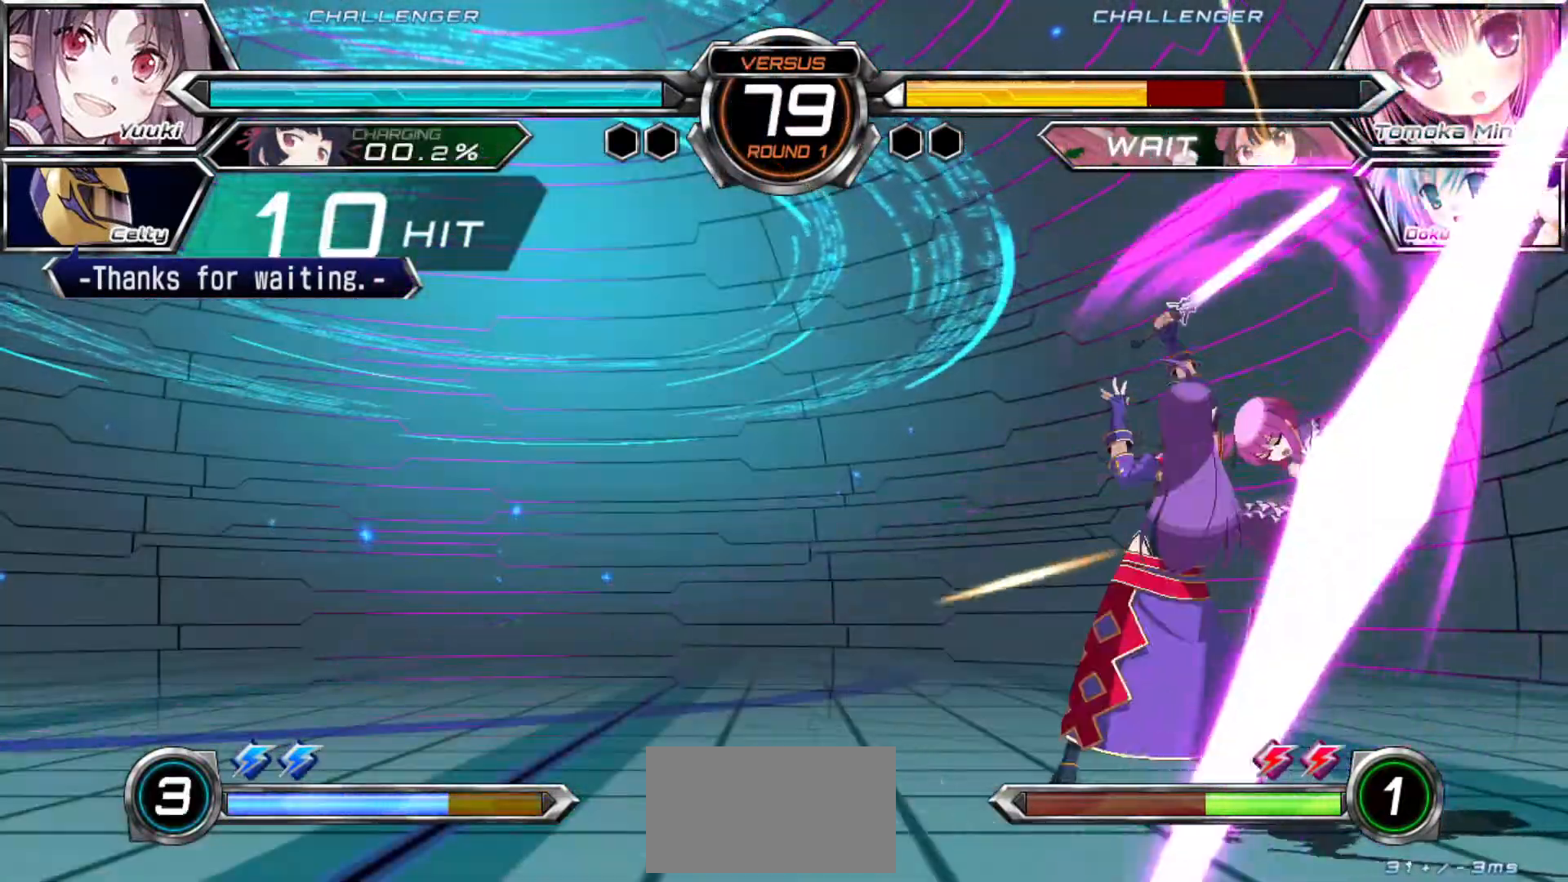
Gameplay with a controller (arcade stick); each line is a JSON object with the inputs held at the frame after it (dt_ms = milliseconds from this image to that frame). "events" lists button and stick changes between this image and that frame as [ms after this image, input, new state], when the widget could be followed in between. Not read: L3 R3.
{"dt_ms": 1000, "buttons": [], "left_stick": "center"}
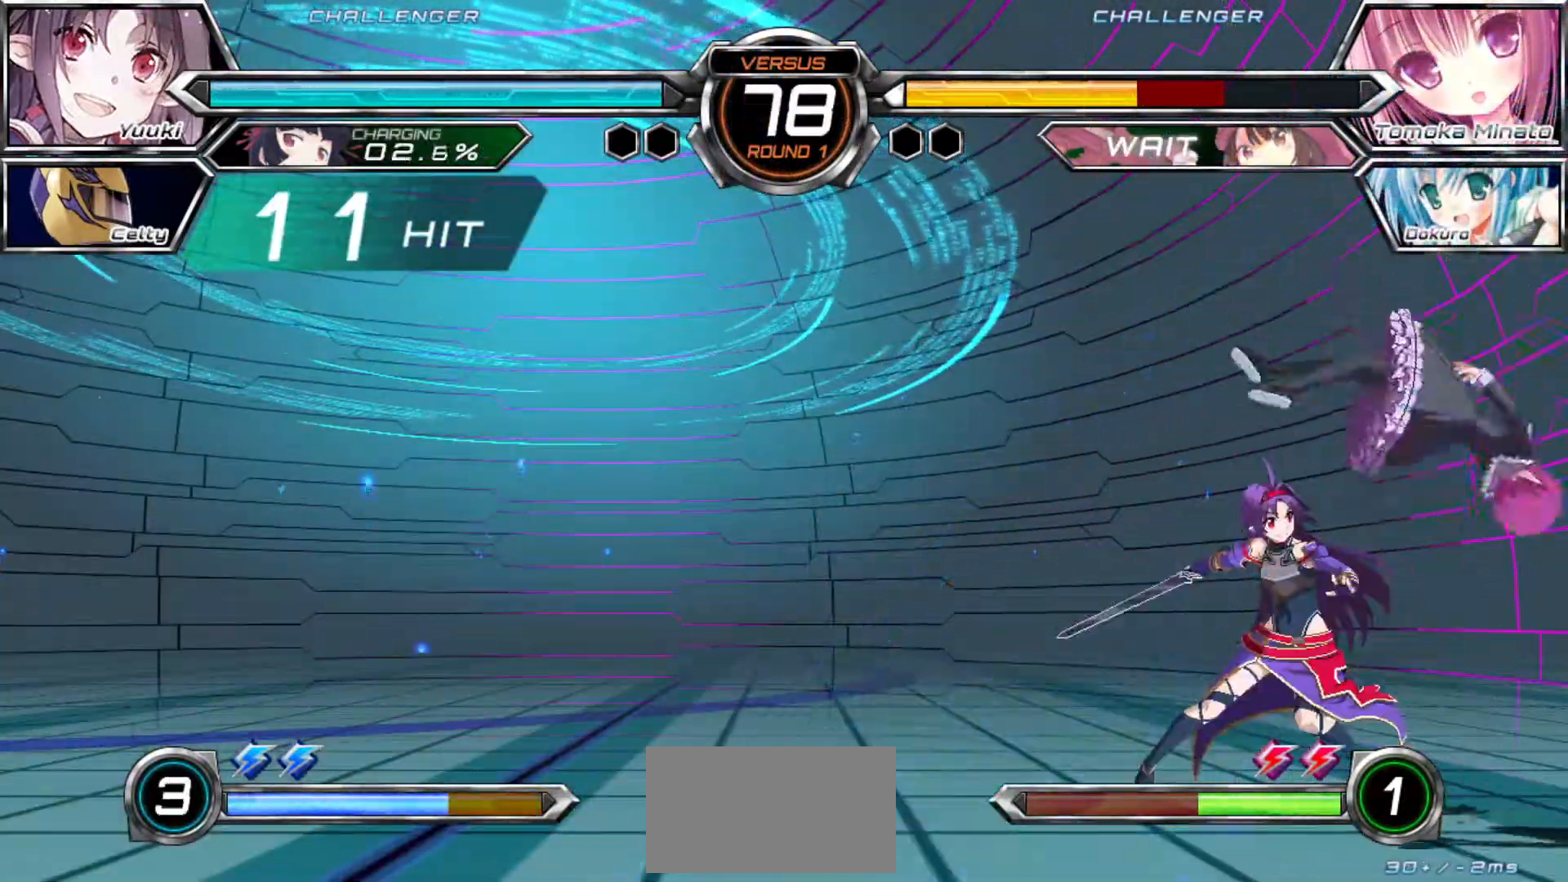
{"dt_ms": 500, "buttons": [], "left_stick": "center", "events": [[100, "left_stick", "right"], [183, "CROSS", "down"], [233, "CROSS", "up"], [317, "CROSS", "down"], [367, "CROSS", "up"], [400, "left_stick", "center"]]}
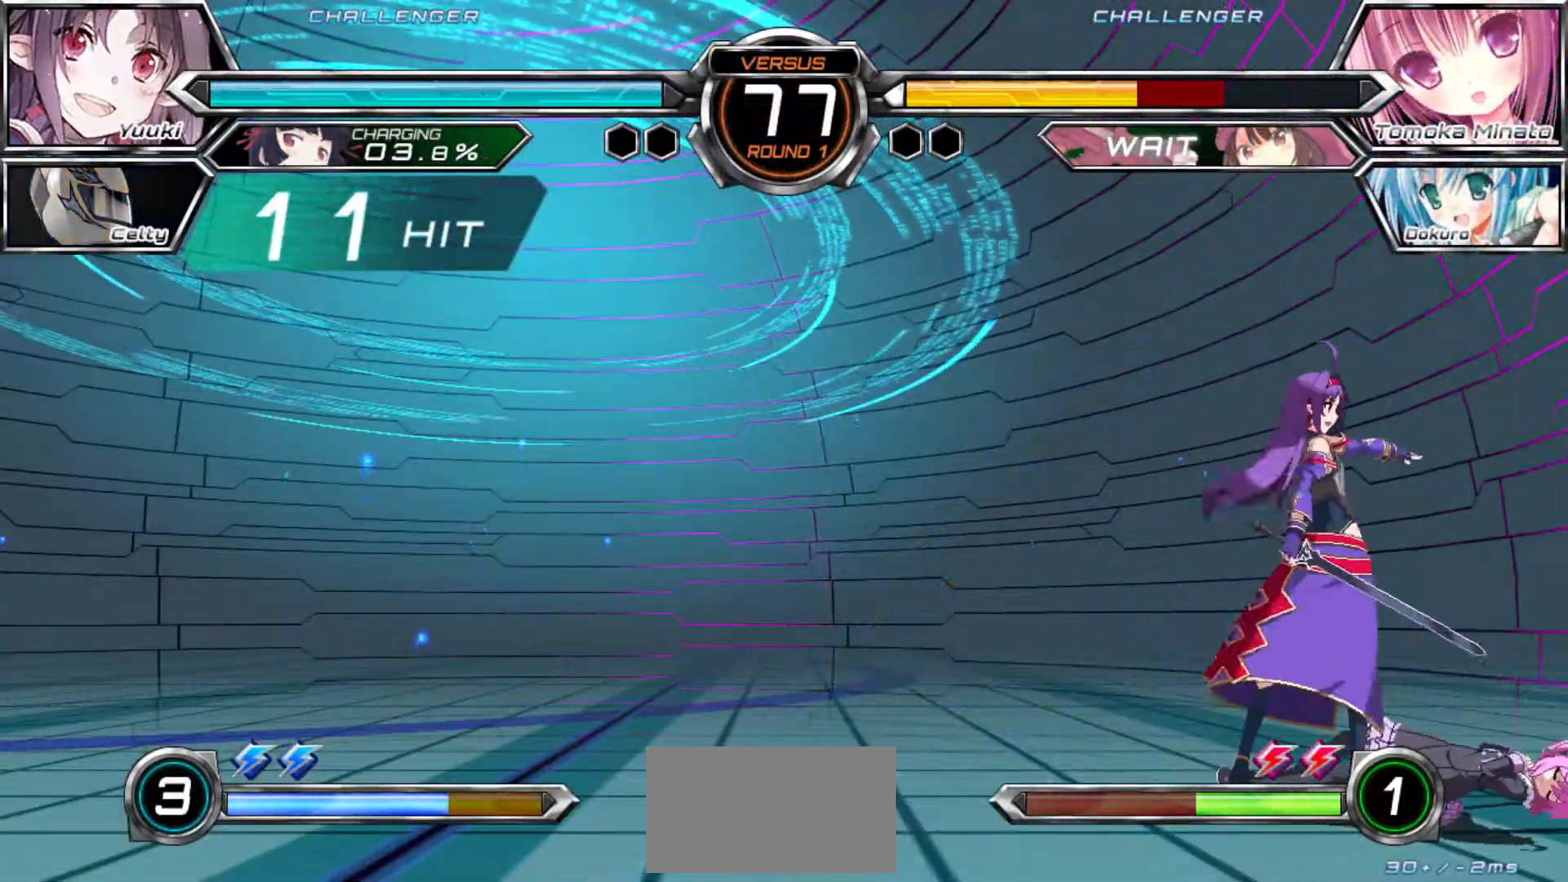
{"dt_ms": 500, "buttons": [], "left_stick": "left", "events": [[267, "left_stick", "left"], [317, "SQUARE", "down"], [317, "TRIANGLE", "down"], [367, "SQUARE", "up"], [367, "TRIANGLE", "up"]]}
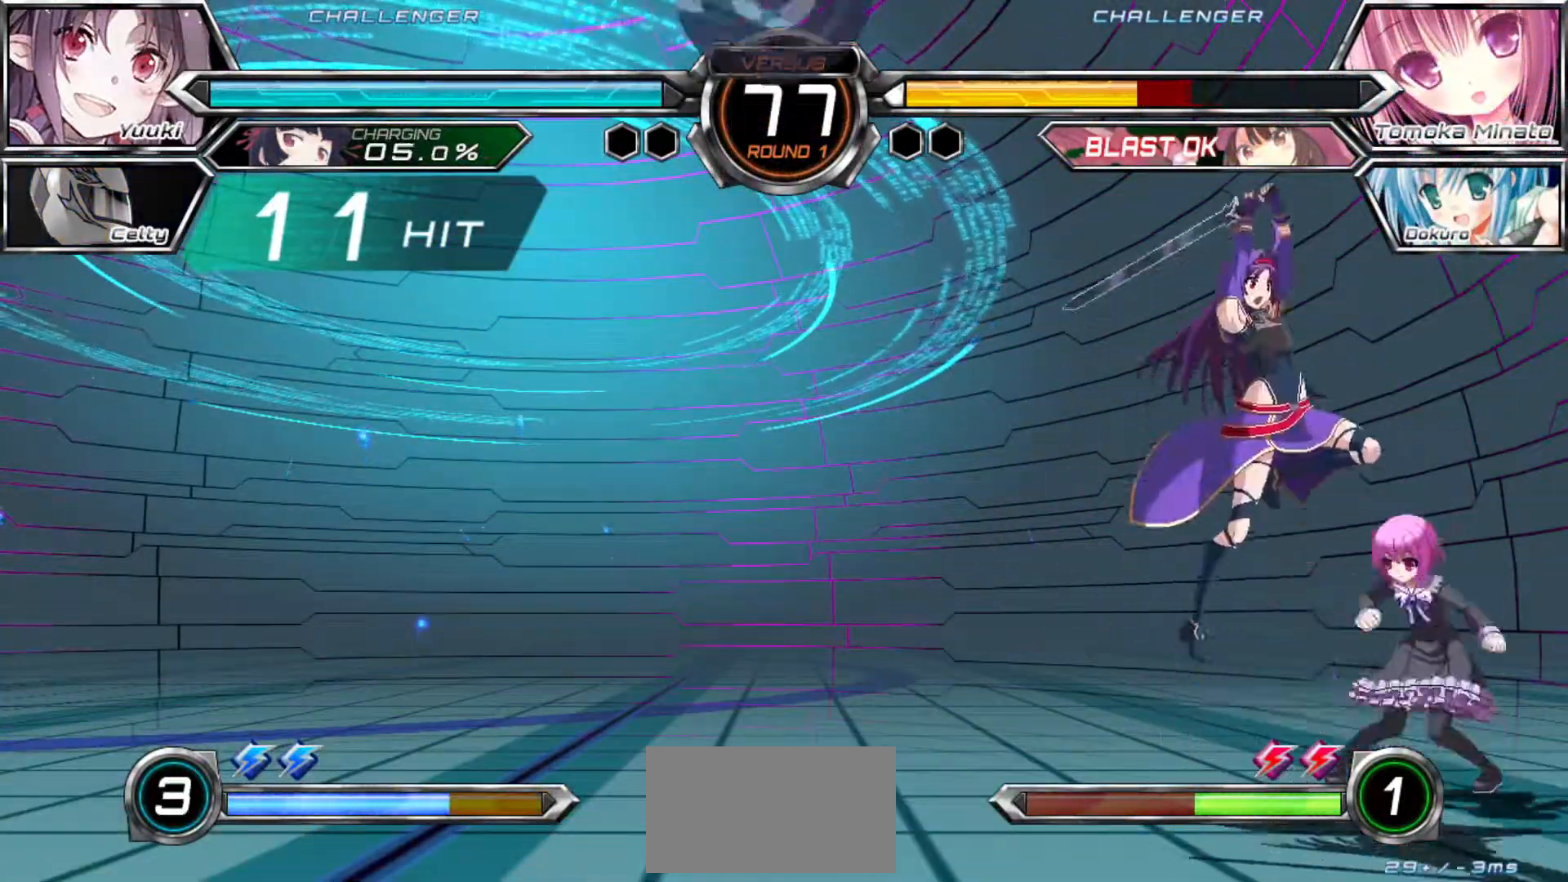
{"dt_ms": 500, "buttons": [], "left_stick": "center", "events": [[500, "left_stick", "center"]]}
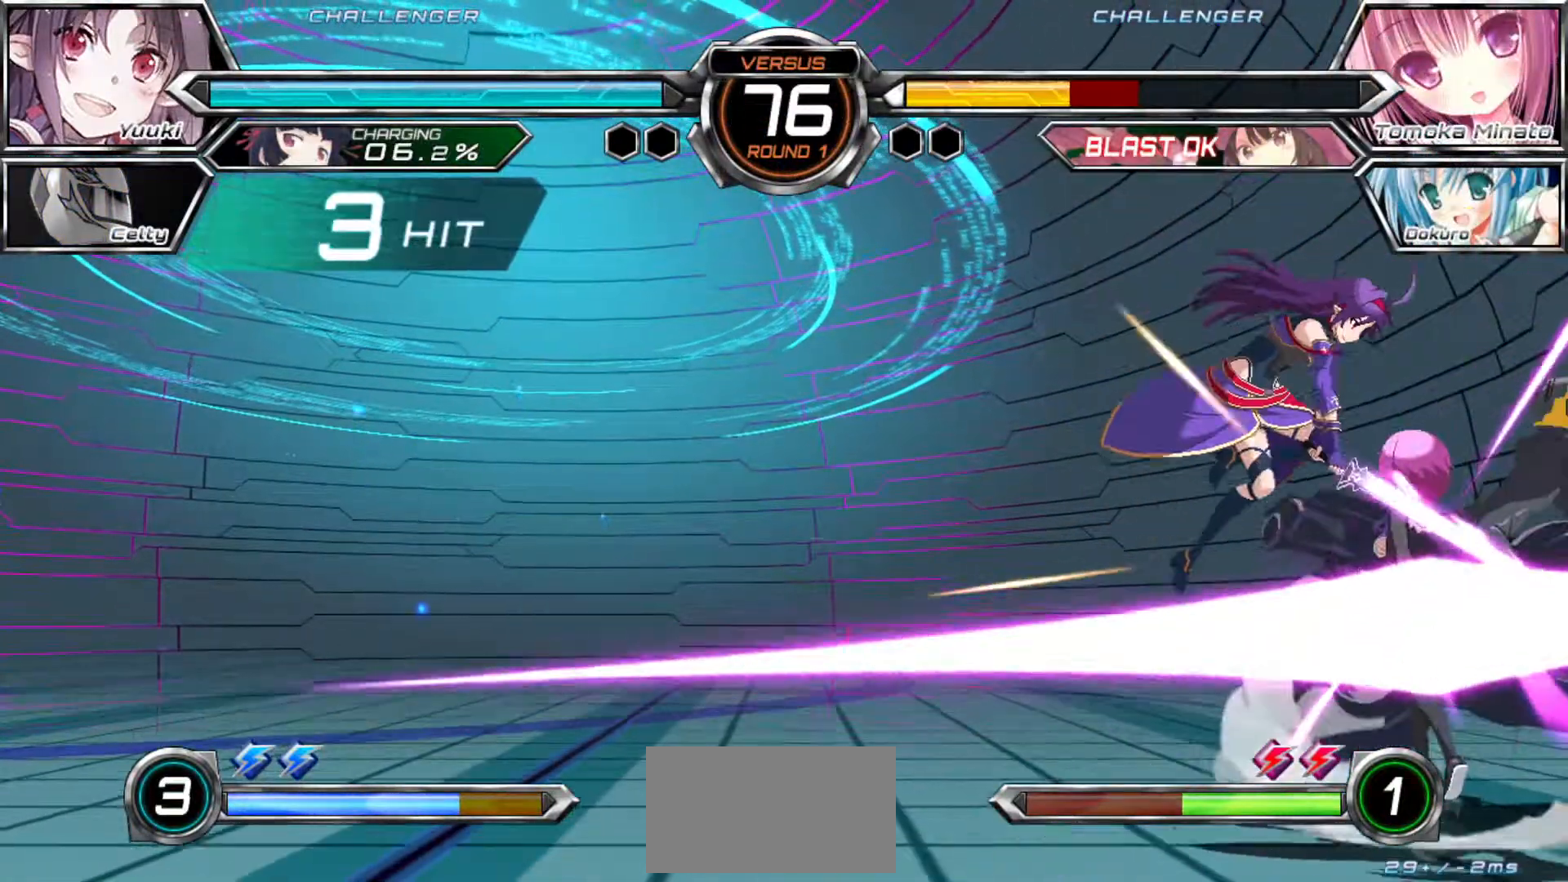
{"dt_ms": 500, "buttons": [], "left_stick": "center", "events": [[267, "left_stick", "up"], [383, "R1", "down"], [383, "left_stick", "center"], [450, "R1", "up"]]}
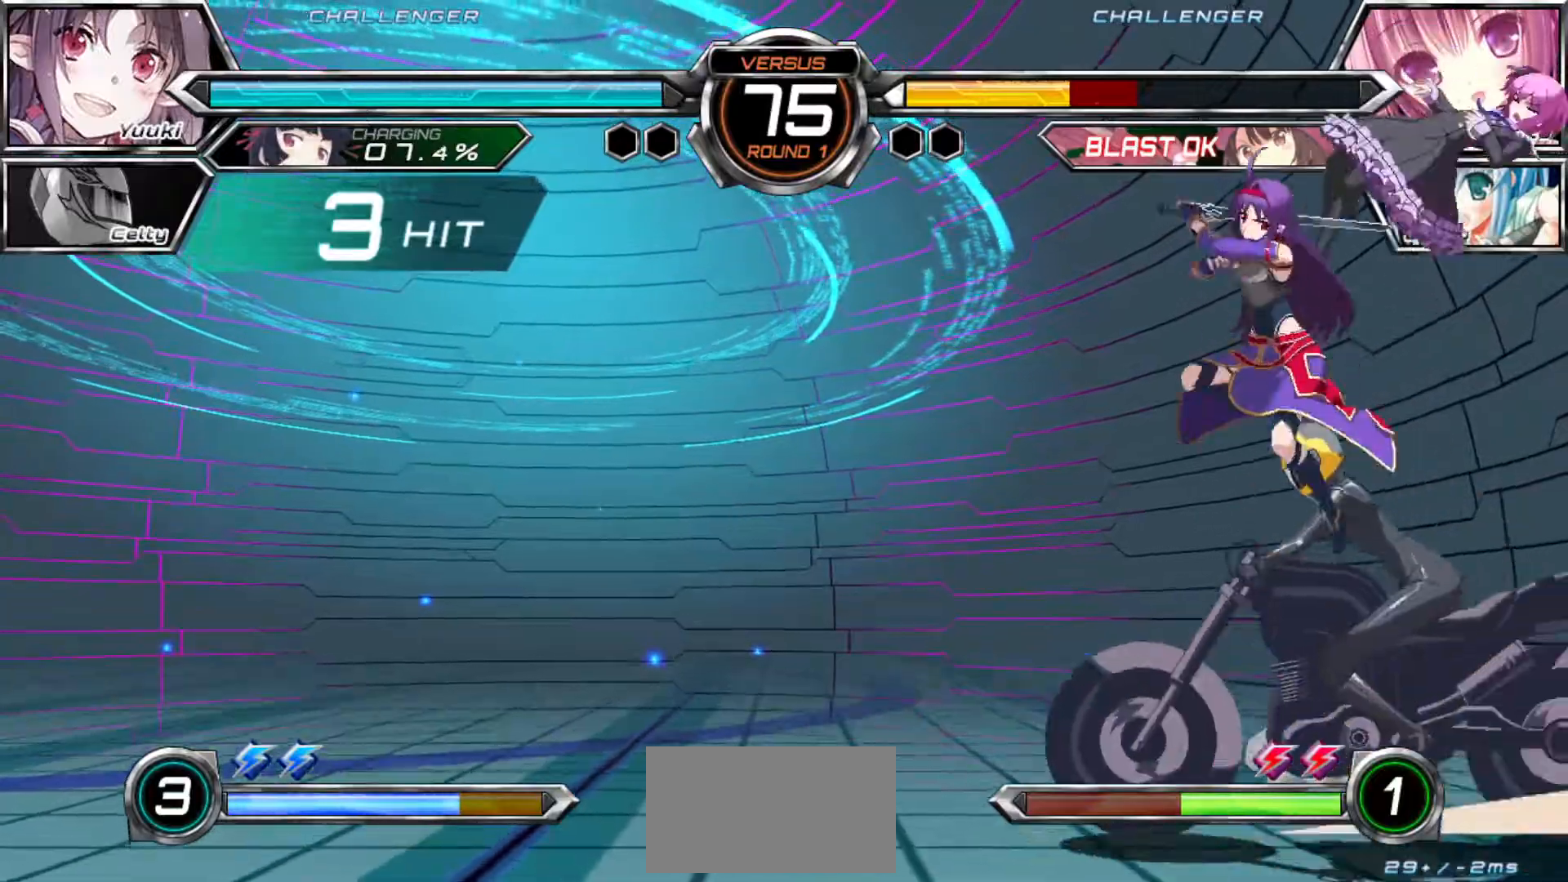
{"dt_ms": 500, "buttons": ["SQUARE"], "left_stick": "center", "events": [[67, "left_stick", "down"], [167, "left_stick", "right"], [183, "SQUARE", "down"], [267, "left_stick", "center"]]}
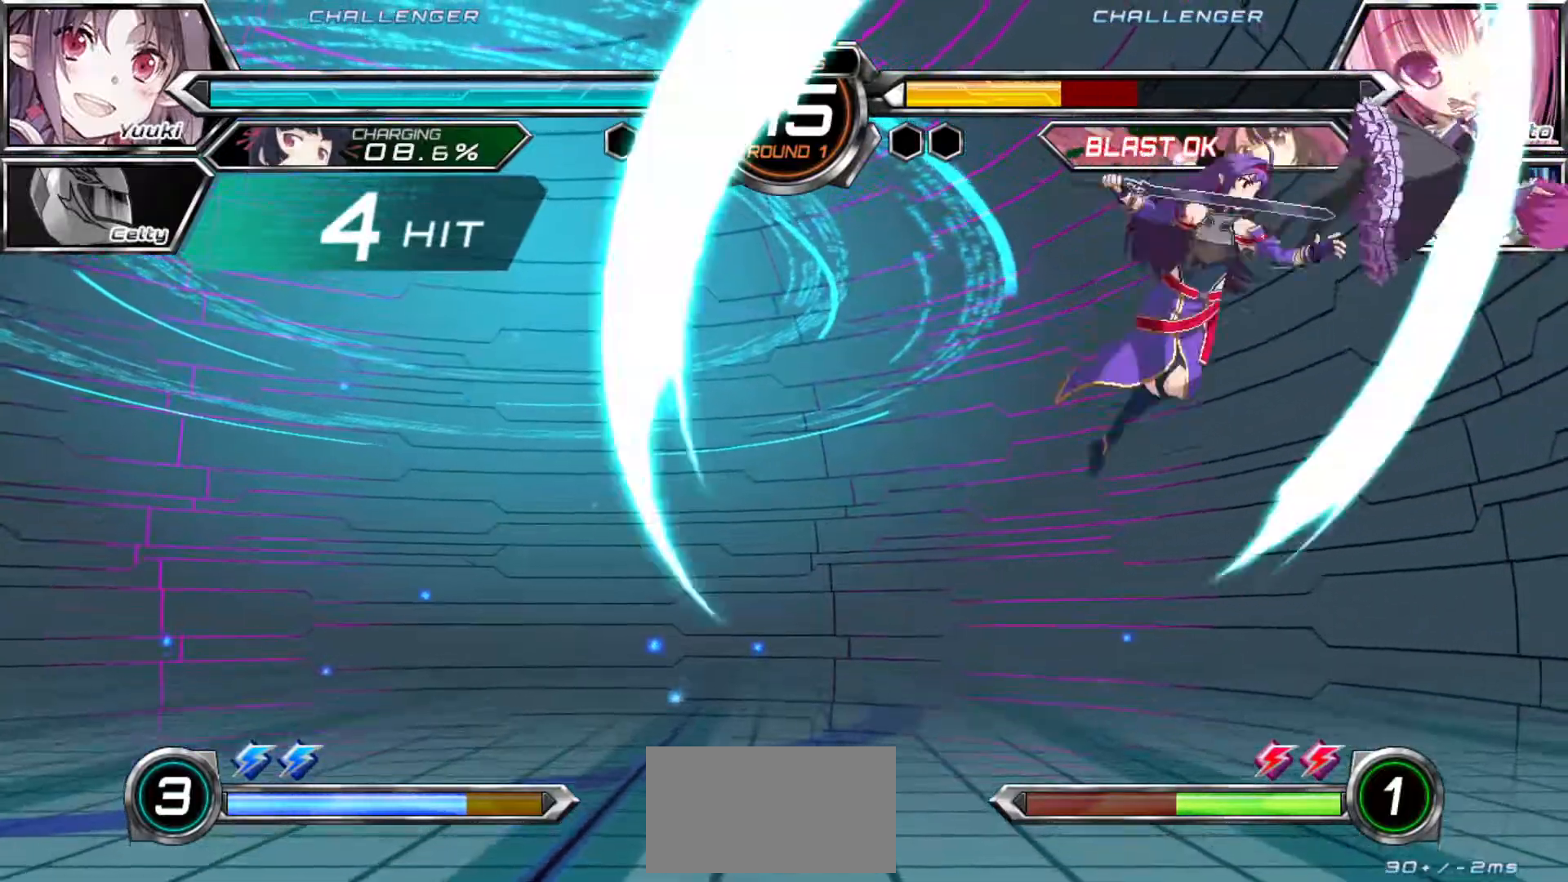
{"dt_ms": 500, "buttons": ["R1"], "left_stick": "center", "events": [[83, "SQUARE", "up"], [133, "left_stick", "up"], [267, "left_stick", "center"], [383, "R1", "down"]]}